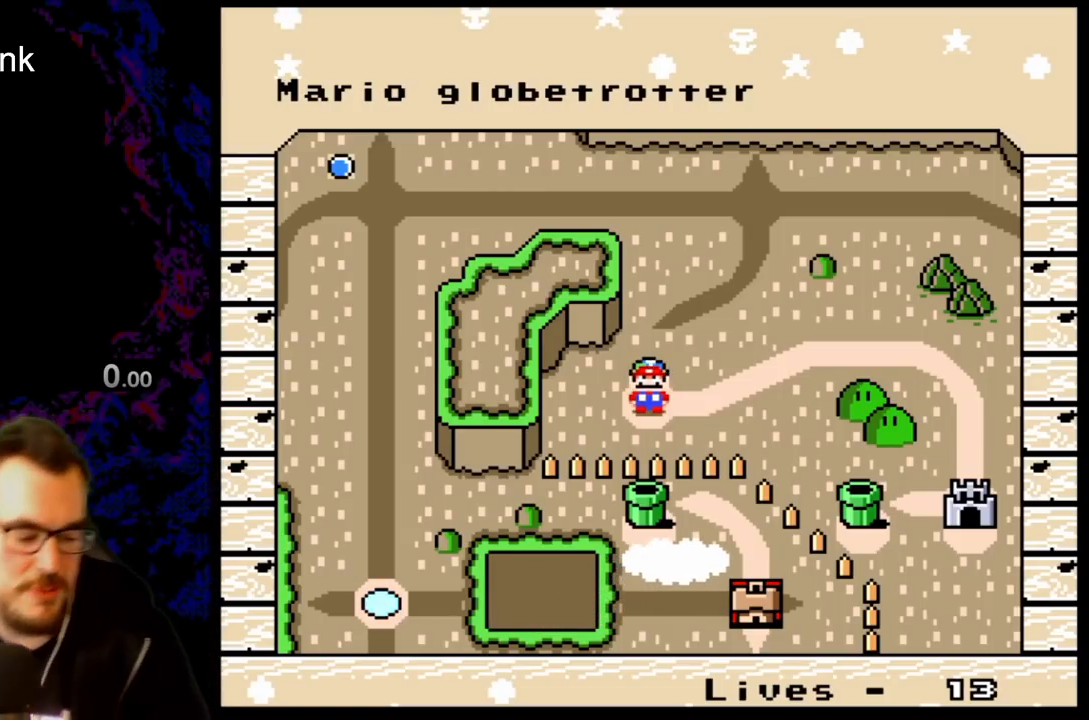
Gameplay with a controller (Nintendo layout); each line is a JSON object with the inputs held at the frame after it. "events" lists button and stick changes between this image and that frame as [ms after this image, input, new state], when the widget could be followed in between. Not read: L3 R3.
{"buttons": ["B"], "events": [[350, "B", "down"]]}
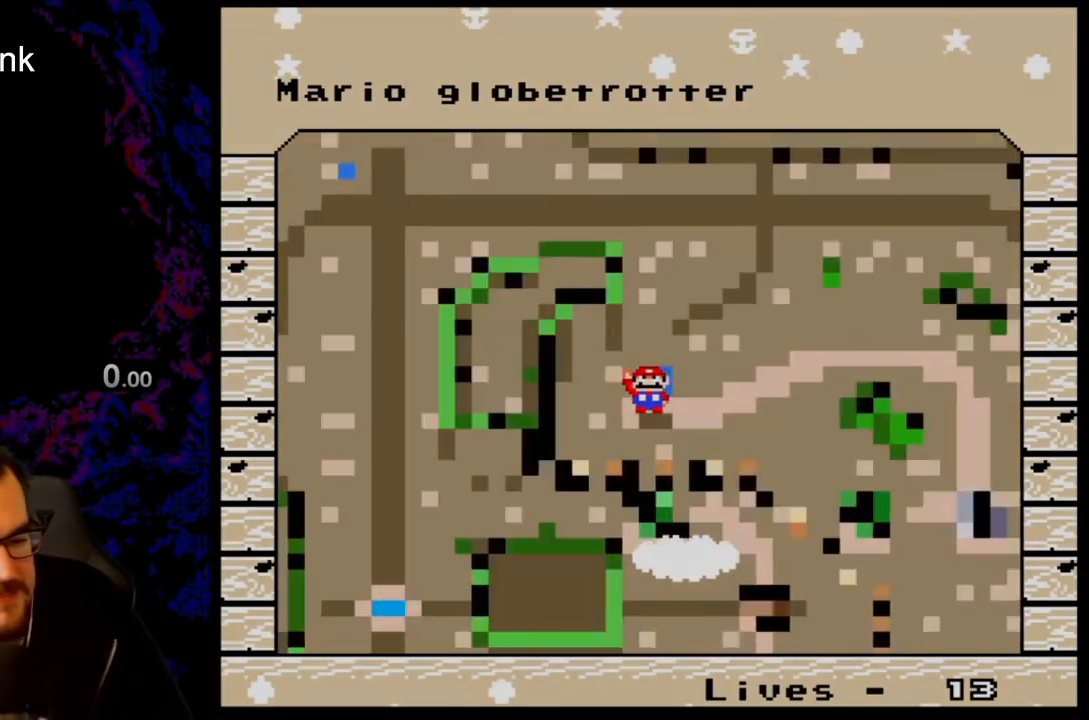
{"buttons": [], "events": [[17, "B", "up"]]}
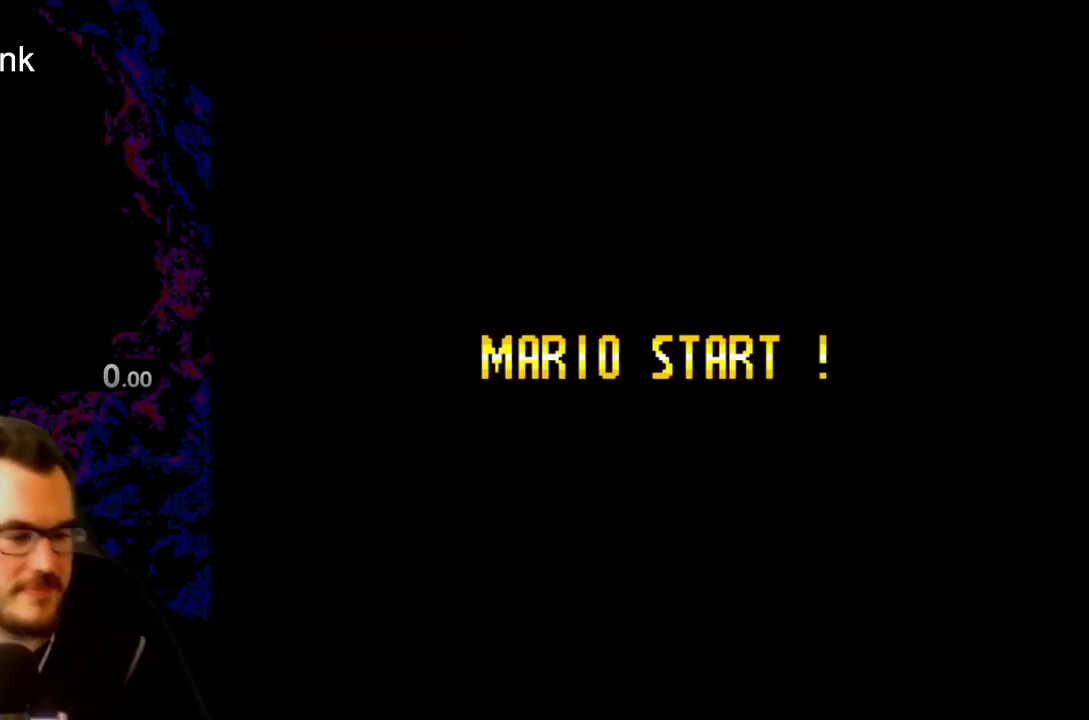
{"buttons": ["Y"], "events": [[367, "Y", "down"]]}
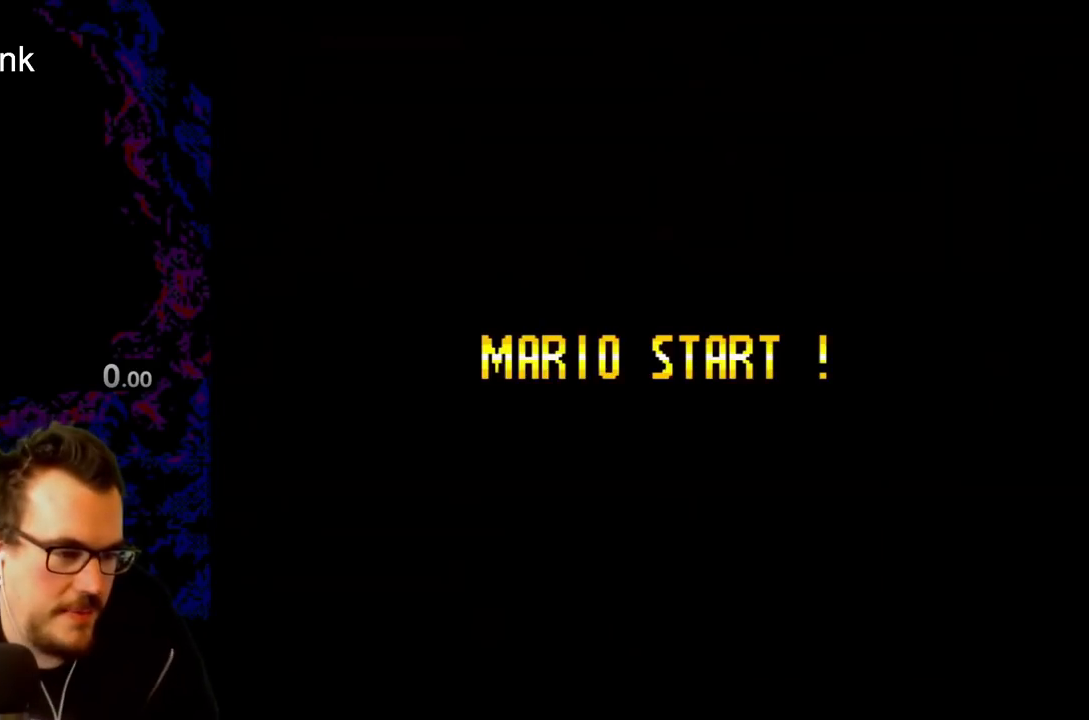
{"buttons": [], "events": [[150, "Y", "up"]]}
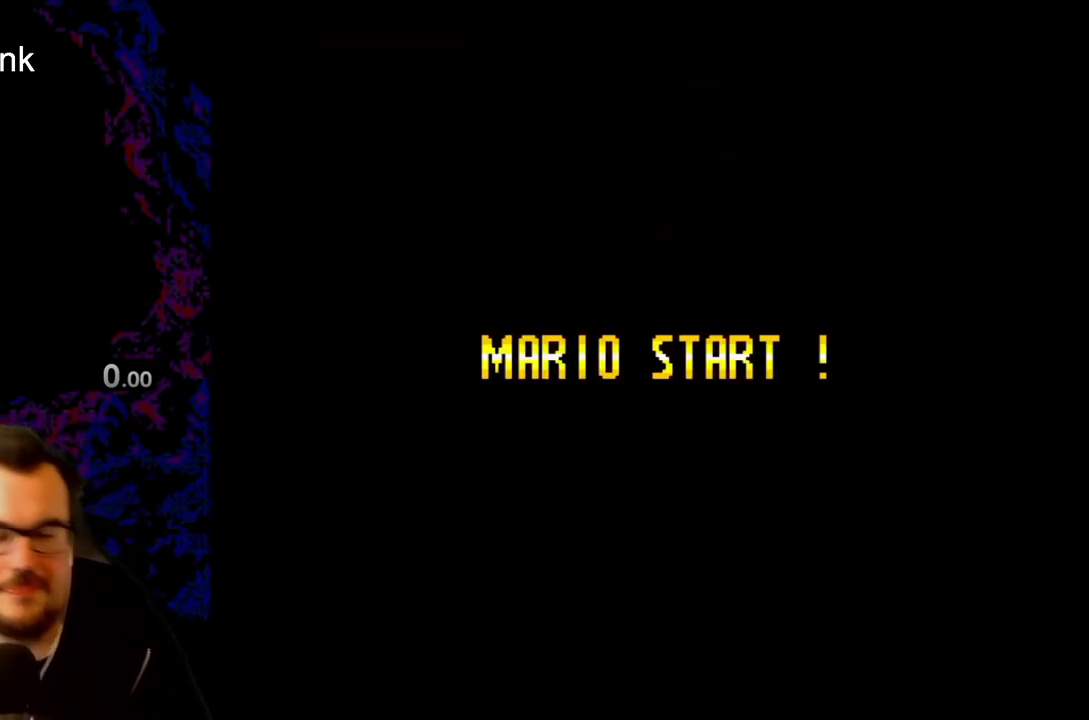
{"buttons": ["Y"], "events": [[350, "Y", "down"]]}
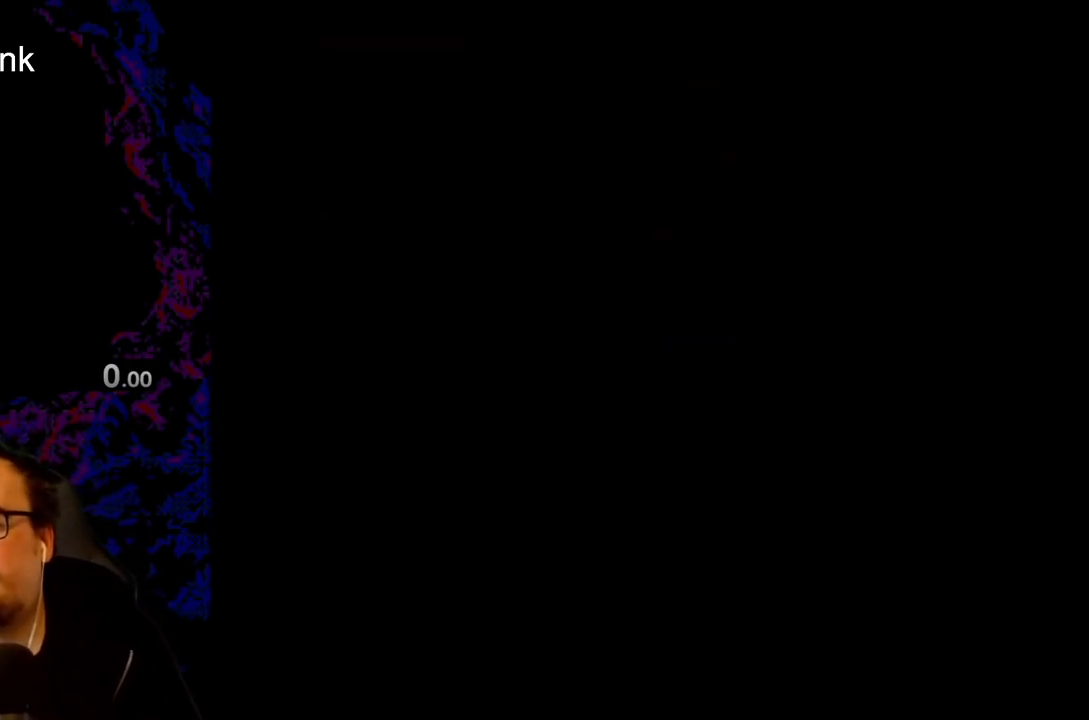
{"buttons": ["Y"], "events": []}
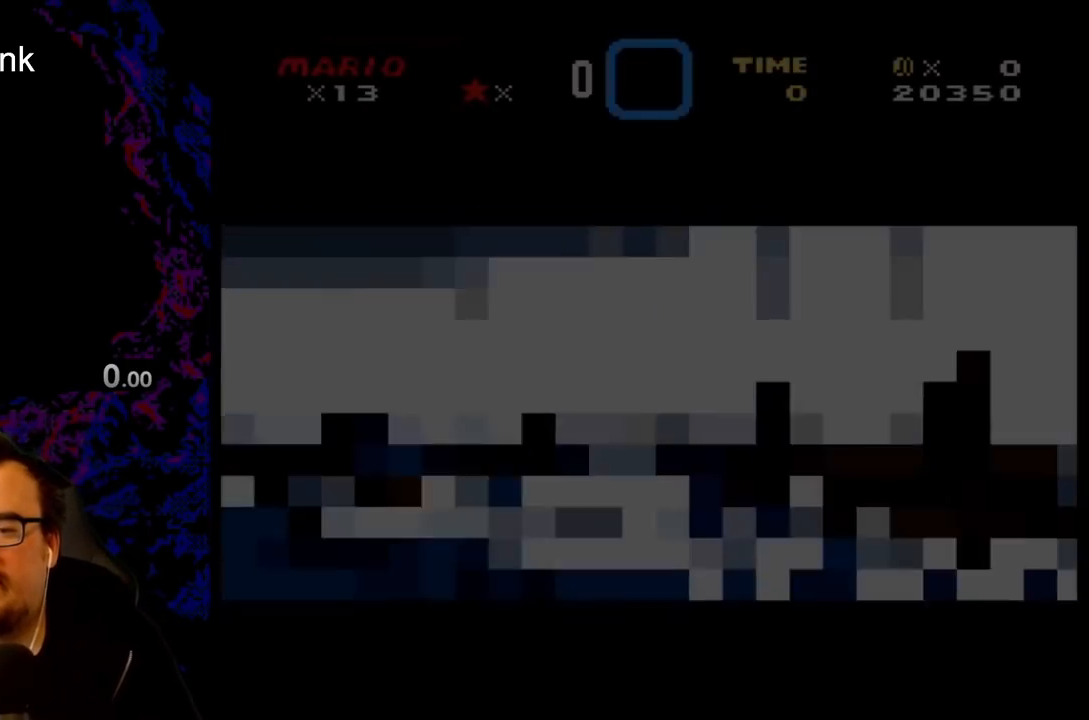
{"buttons": ["Y"], "events": []}
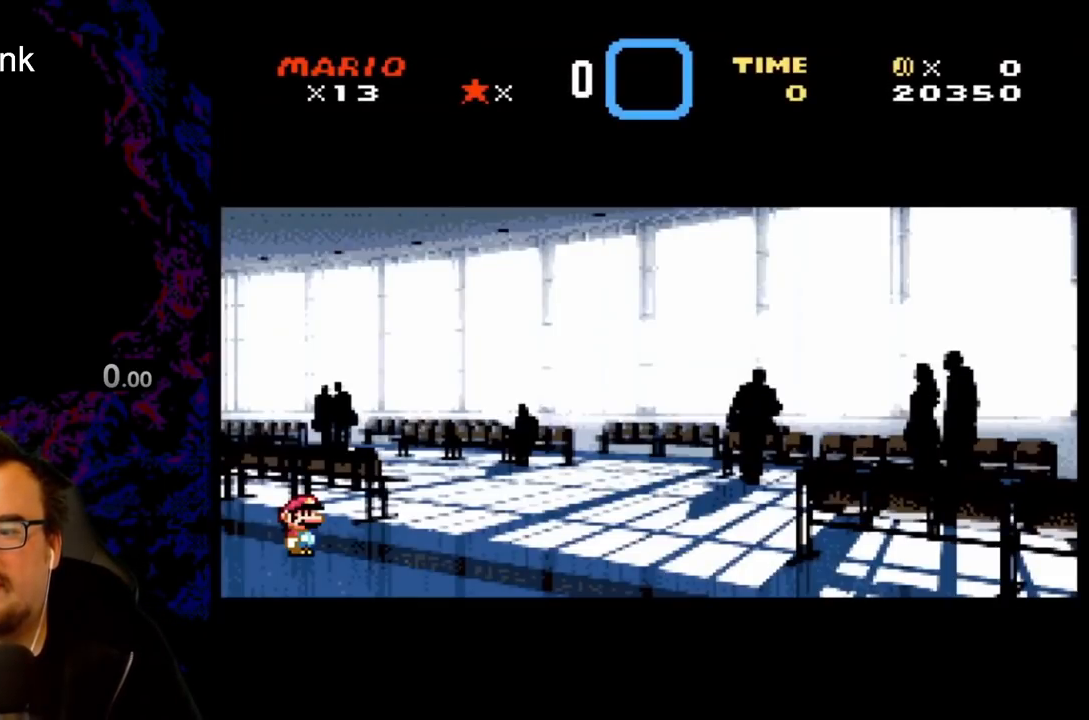
{"buttons": ["Y"], "events": []}
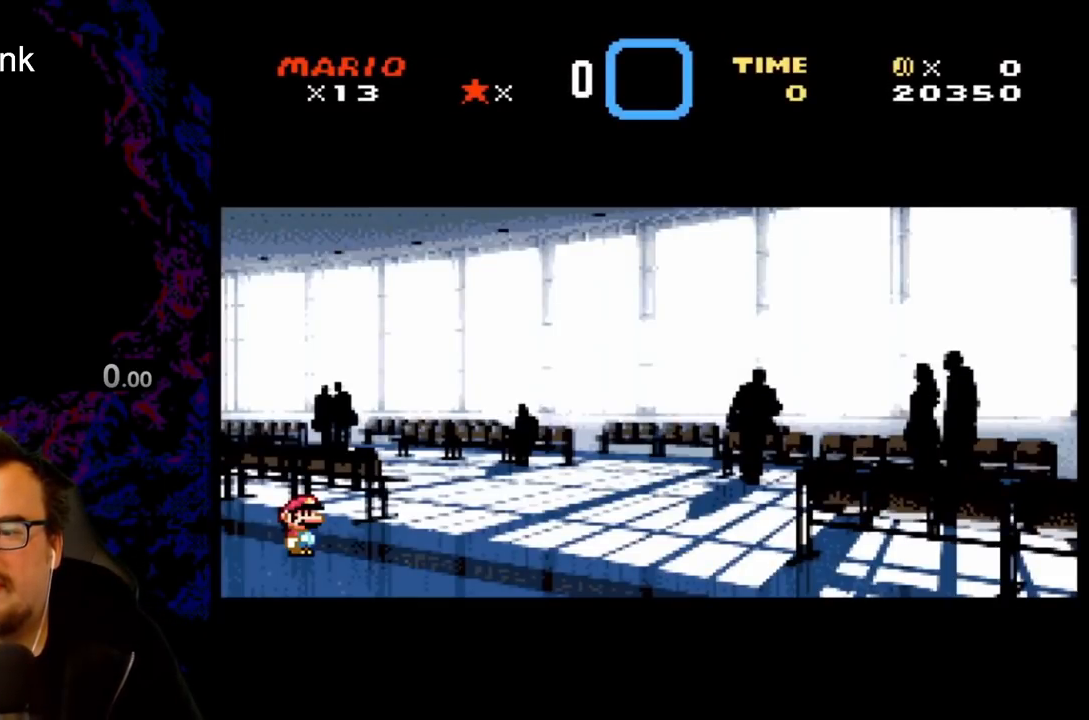
{"buttons": ["Y"], "events": []}
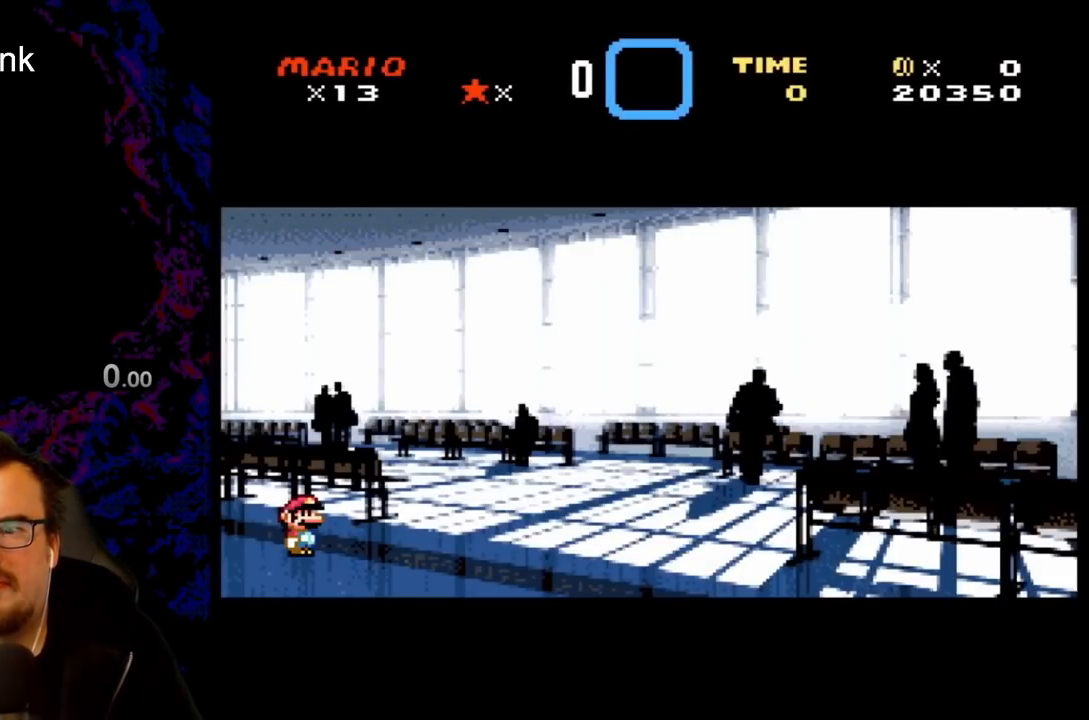
{"buttons": ["Y"], "events": [[67, "DPAD_RIGHT", "down"], [433, "DPAD_RIGHT", "up"]]}
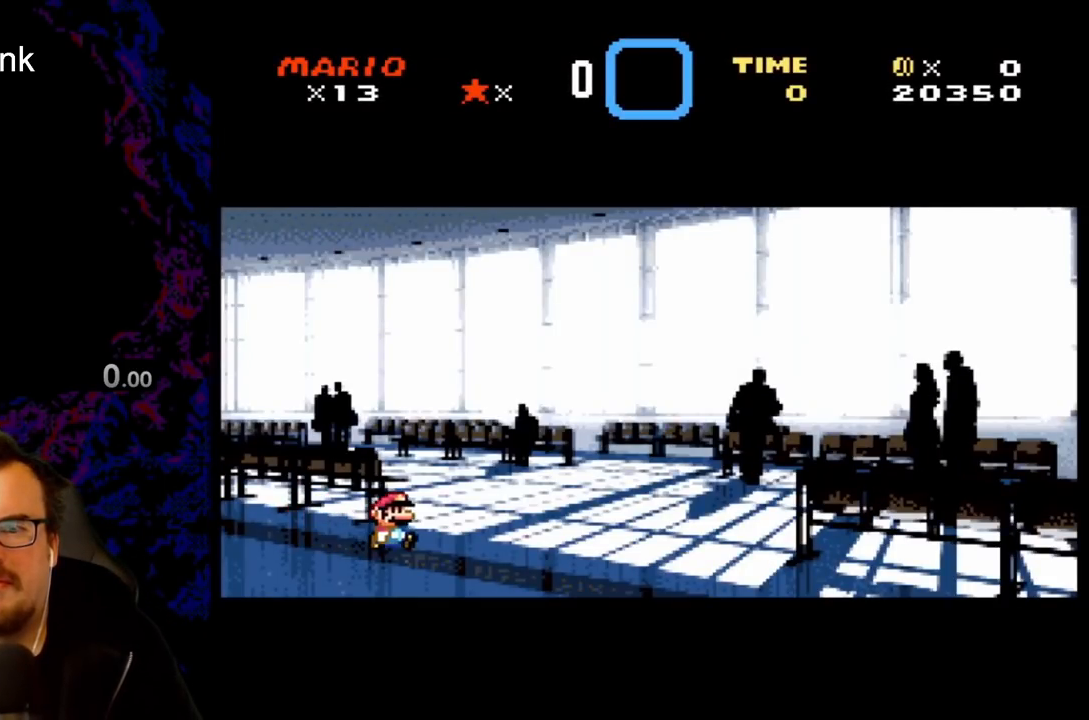
{"buttons": ["B", "Y", "DPAD_RIGHT"], "events": [[17, "DPAD_LEFT", "down"], [67, "Y", "up"], [133, "DPAD_LEFT", "up"], [250, "Y", "down"], [433, "B", "down"], [467, "DPAD_RIGHT", "down"]]}
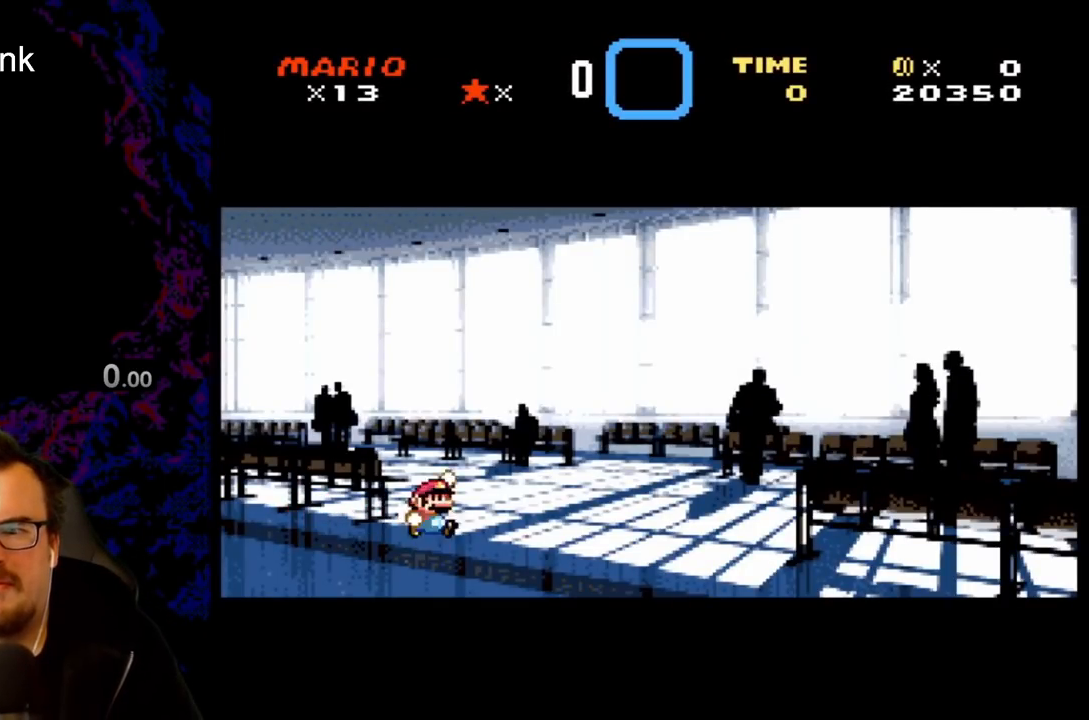
{"buttons": ["Y", "DPAD_RIGHT"], "events": [[217, "B", "up"]]}
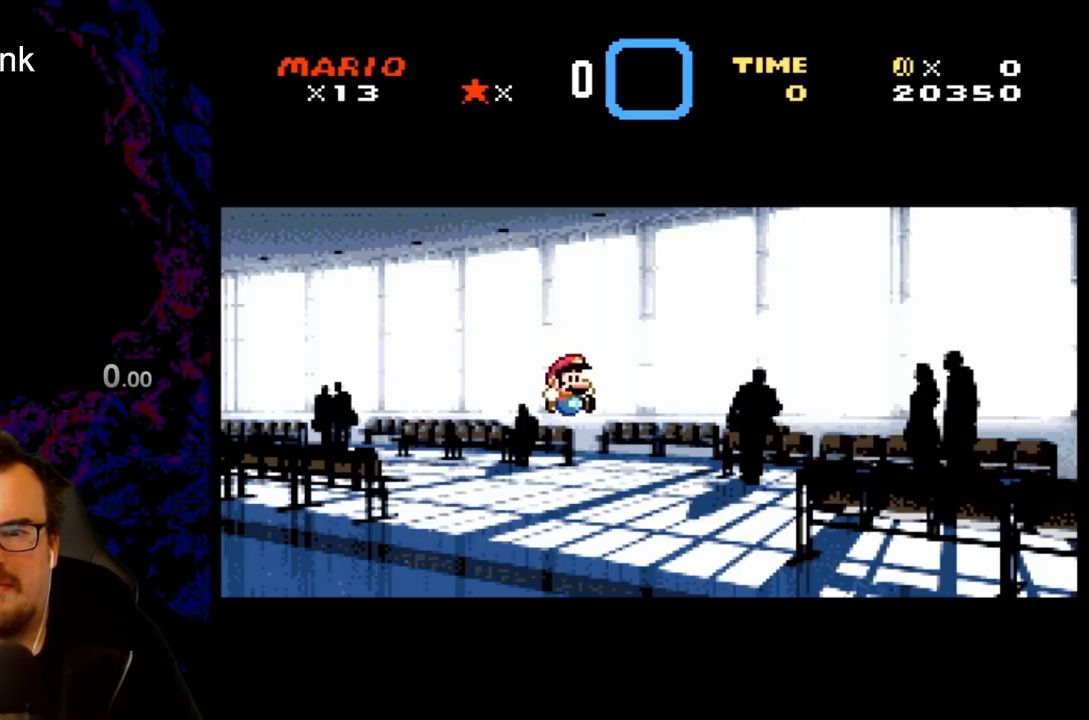
{"buttons": ["Y"], "events": [[450, "DPAD_RIGHT", "up"]]}
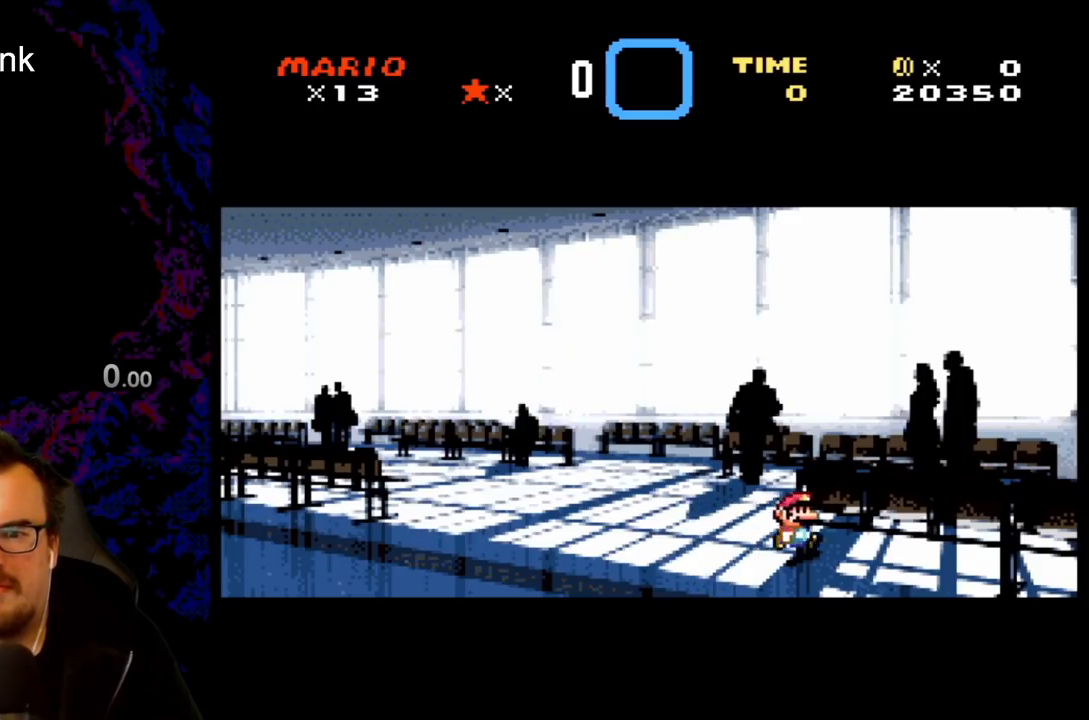
{"buttons": ["Y"], "events": [[117, "DPAD_LEFT", "down"], [250, "DPAD_LEFT", "up"]]}
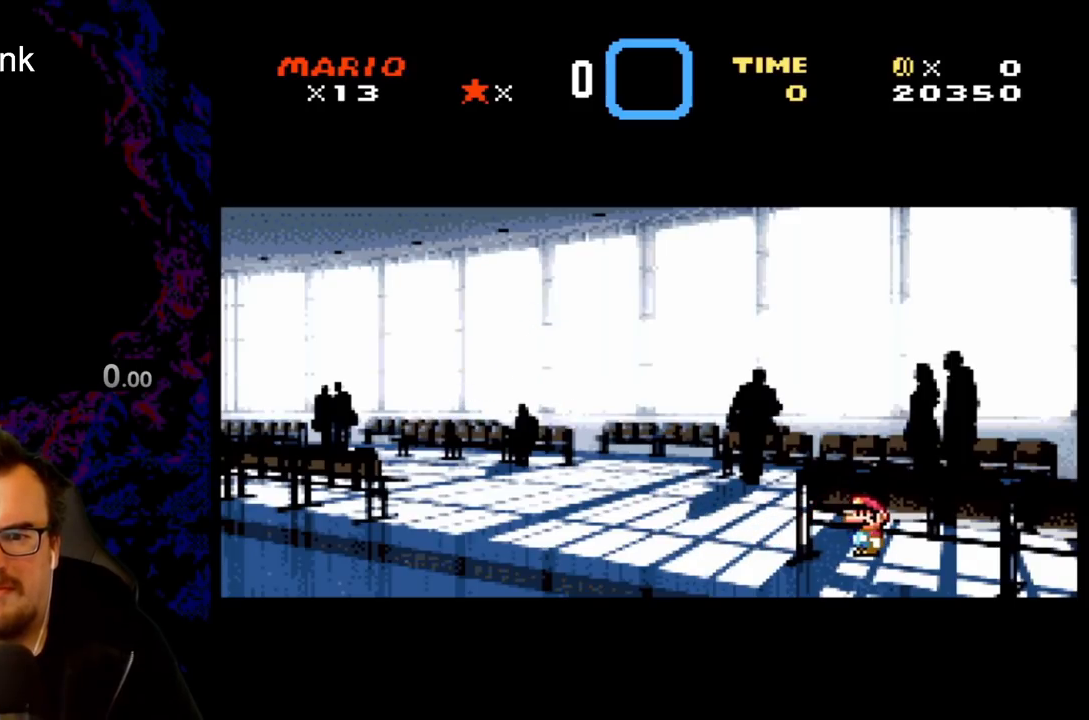
{"buttons": ["Y", "DPAD_LEFT"], "events": [[283, "DPAD_LEFT", "down"]]}
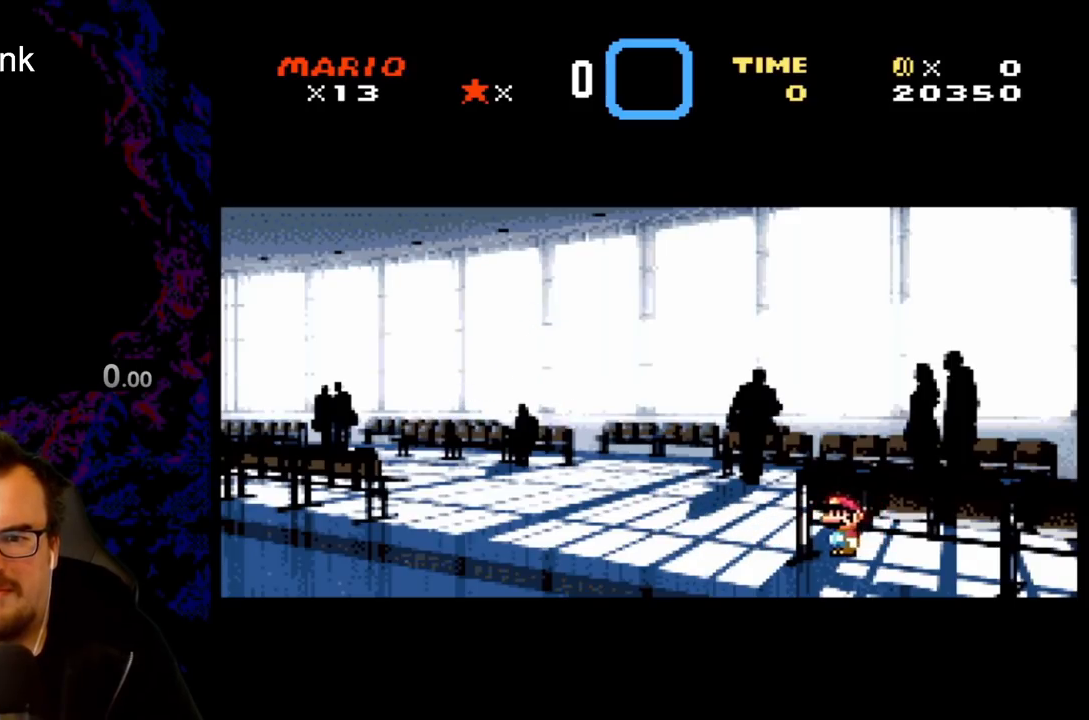
{"buttons": ["Y", "DPAD_RIGHT"], "events": [[133, "DPAD_LEFT", "up"], [217, "DPAD_RIGHT", "down"]]}
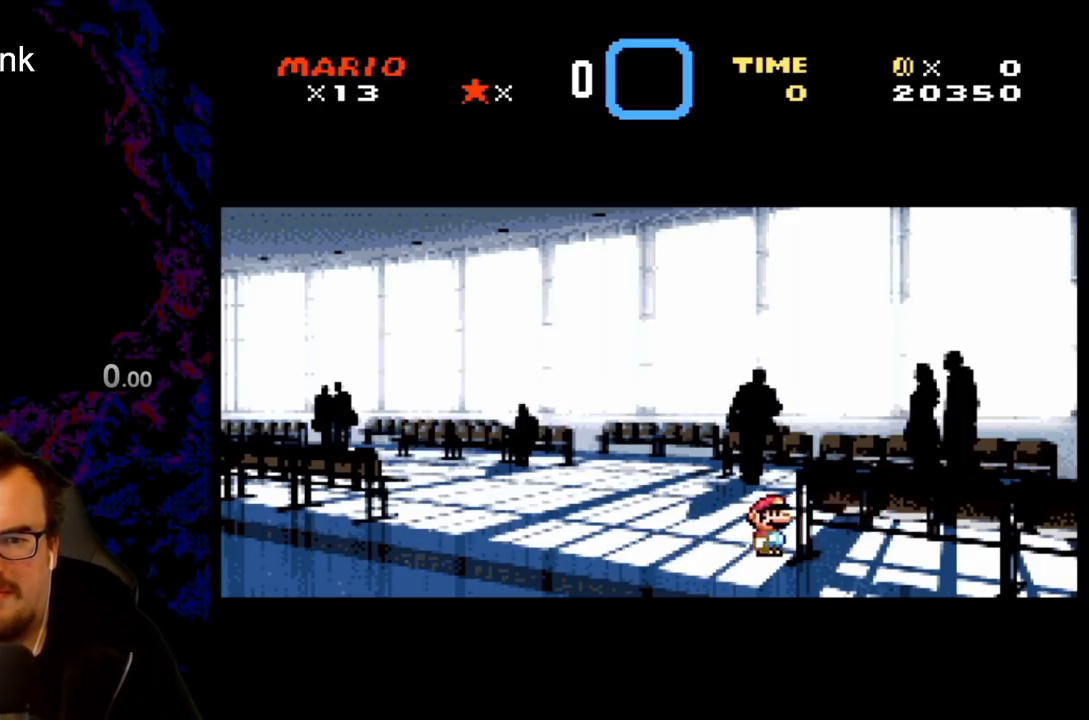
{"buttons": ["Y", "DPAD_RIGHT"], "events": []}
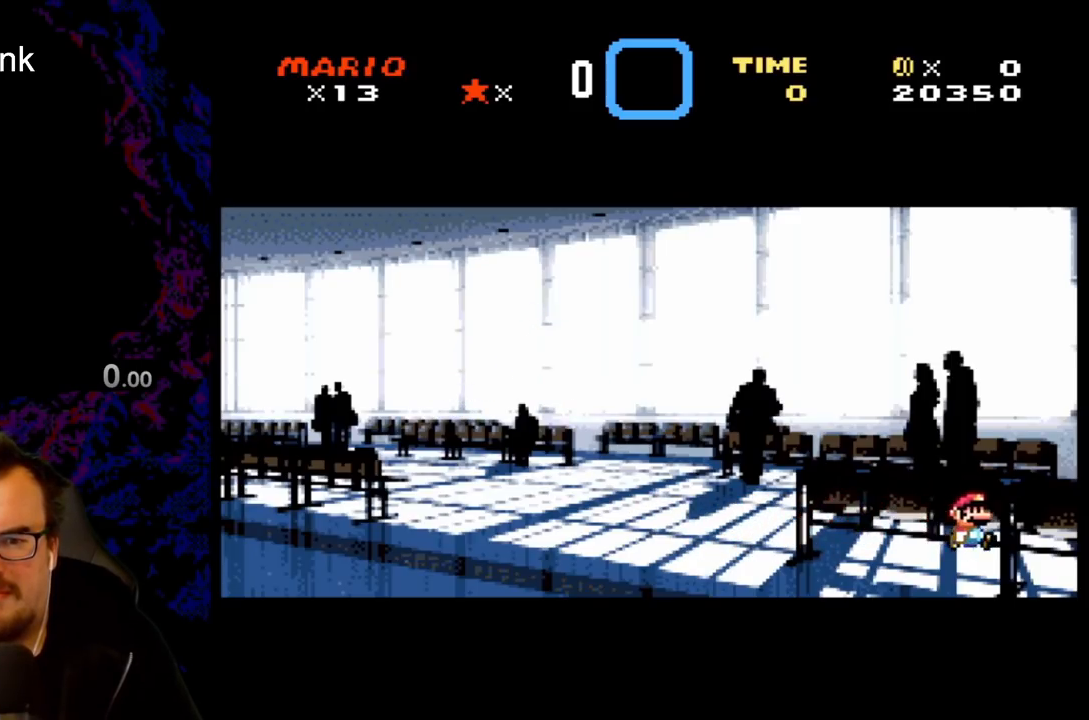
{"buttons": ["Y"], "events": [[83, "DPAD_RIGHT", "up"]]}
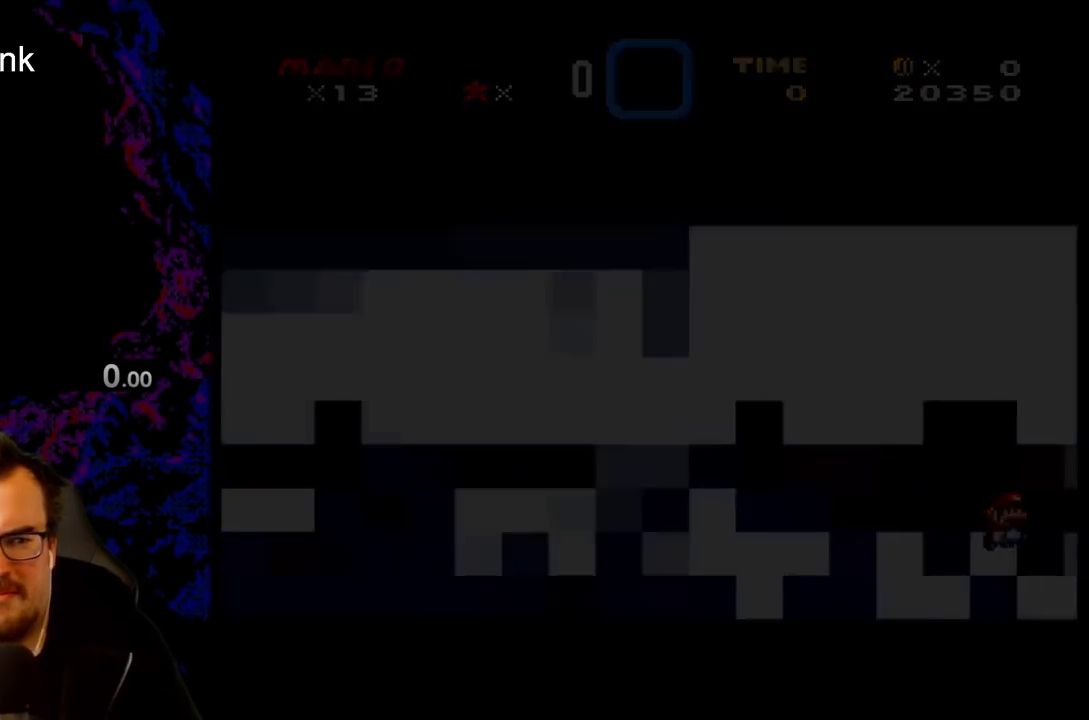
{"buttons": ["Y"], "events": []}
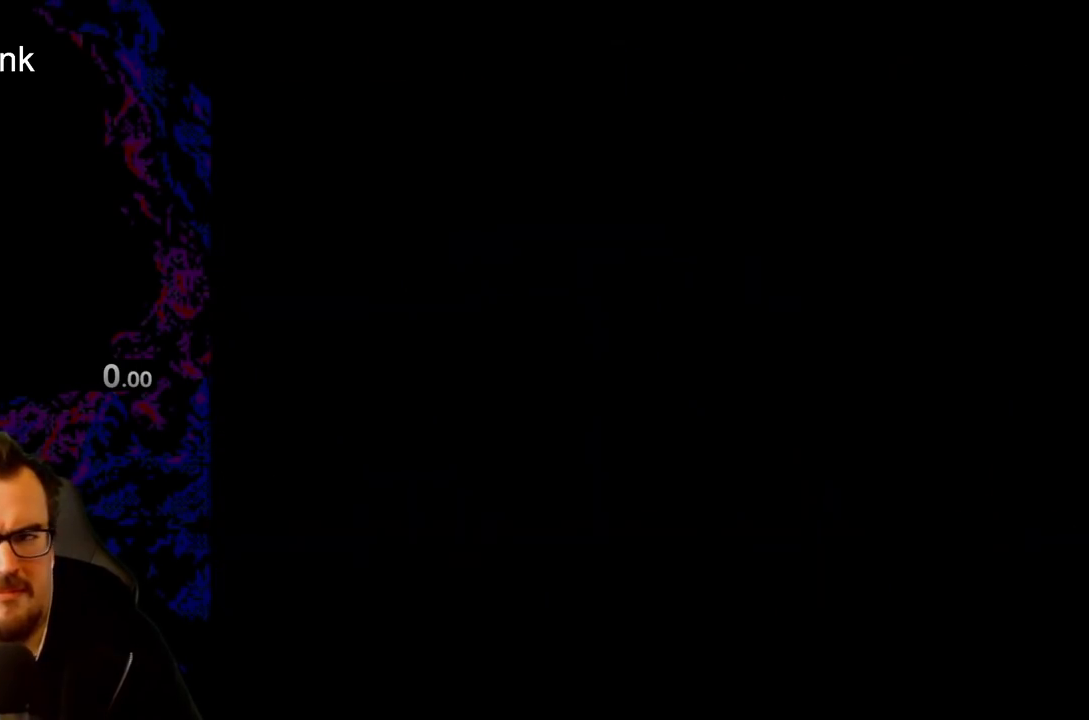
{"buttons": ["Y"], "events": []}
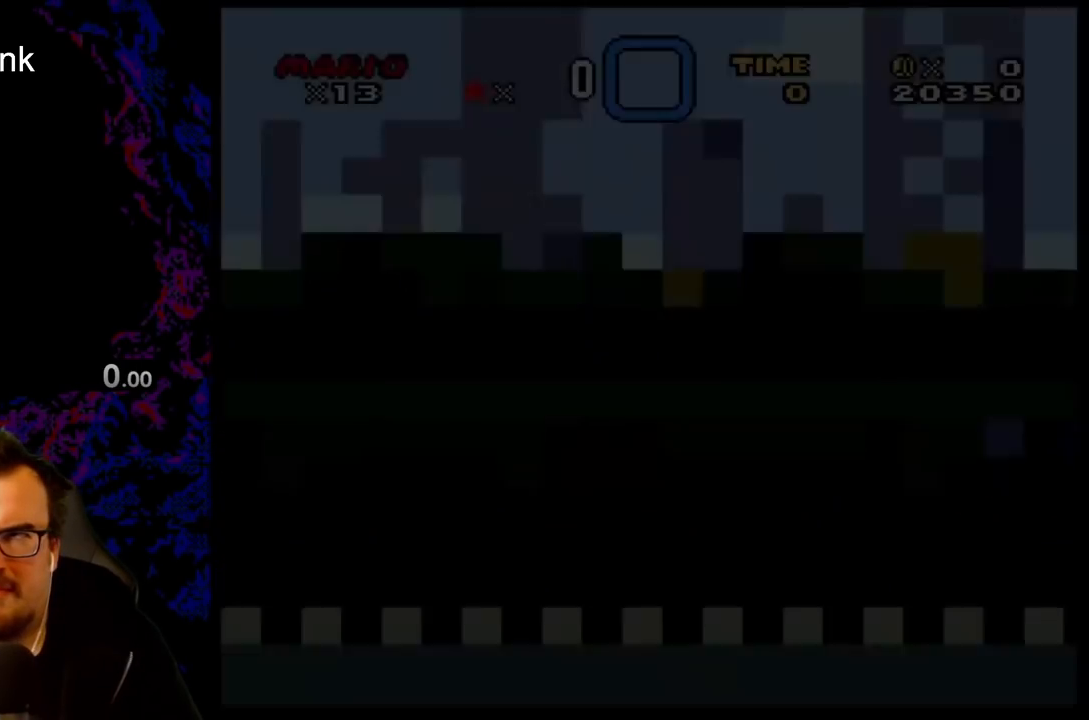
{"buttons": ["Y"], "events": []}
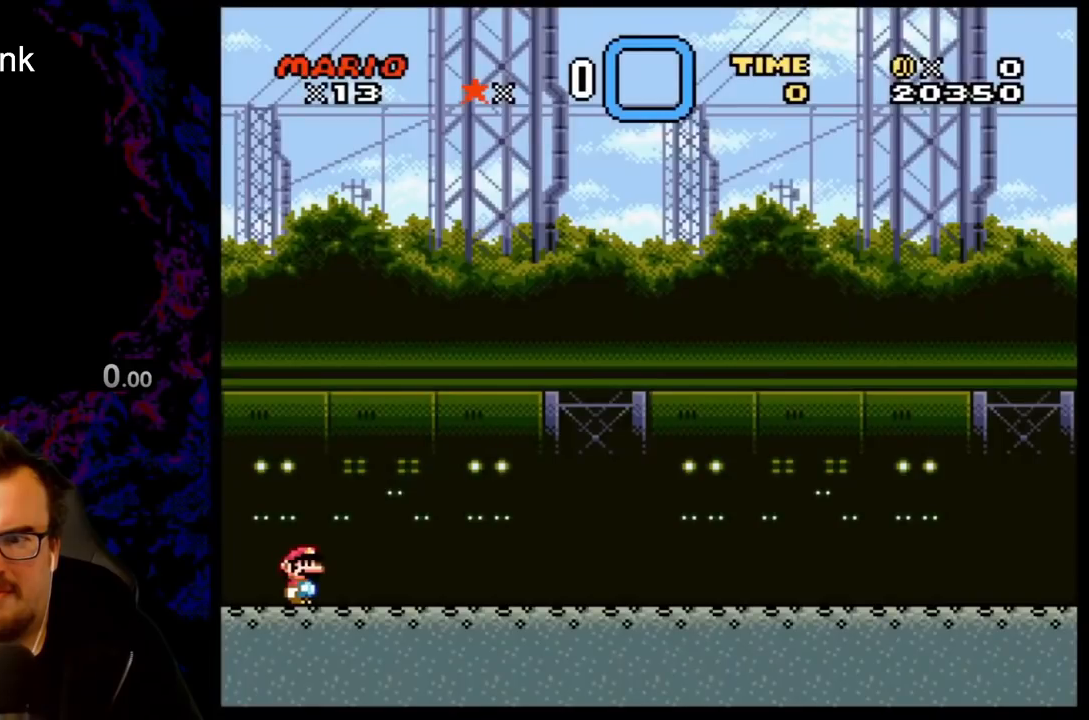
{"buttons": ["Y"], "events": []}
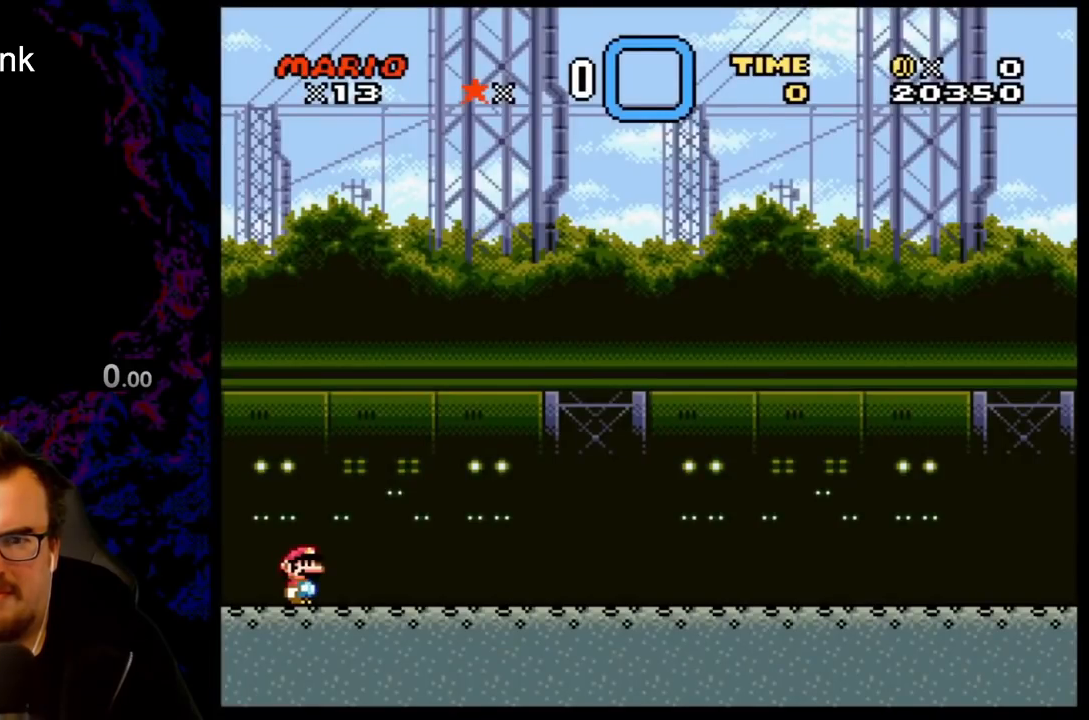
{"buttons": ["Y", "DPAD_RIGHT"], "events": [[117, "DPAD_RIGHT", "down"]]}
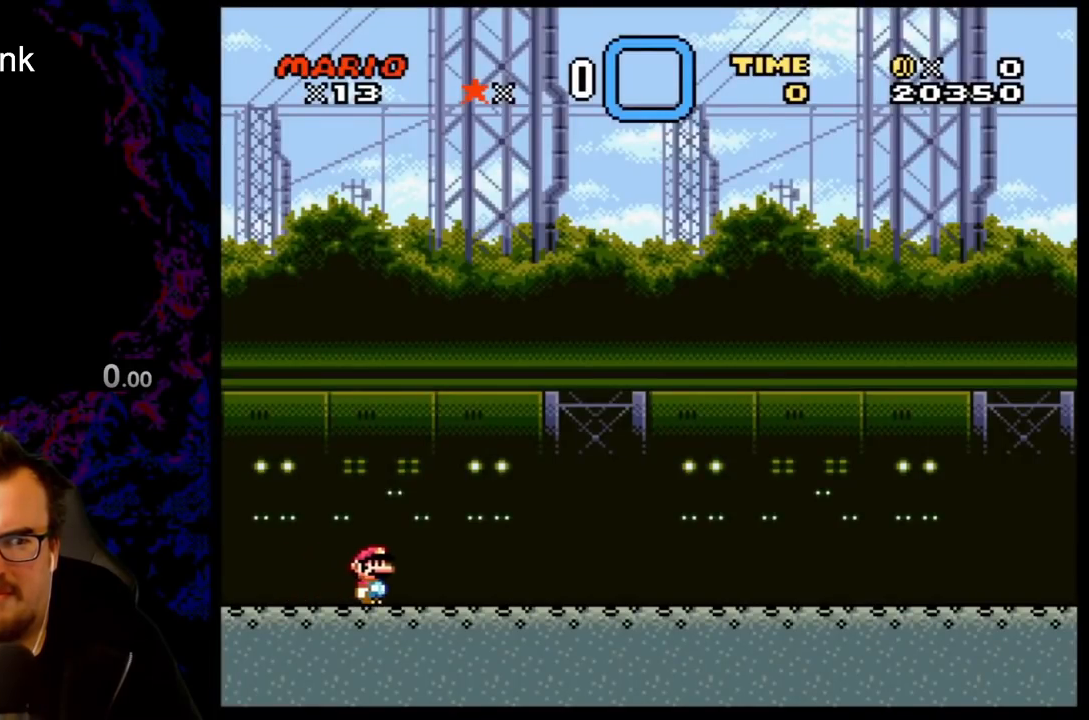
{"buttons": ["Y", "DPAD_RIGHT"], "events": []}
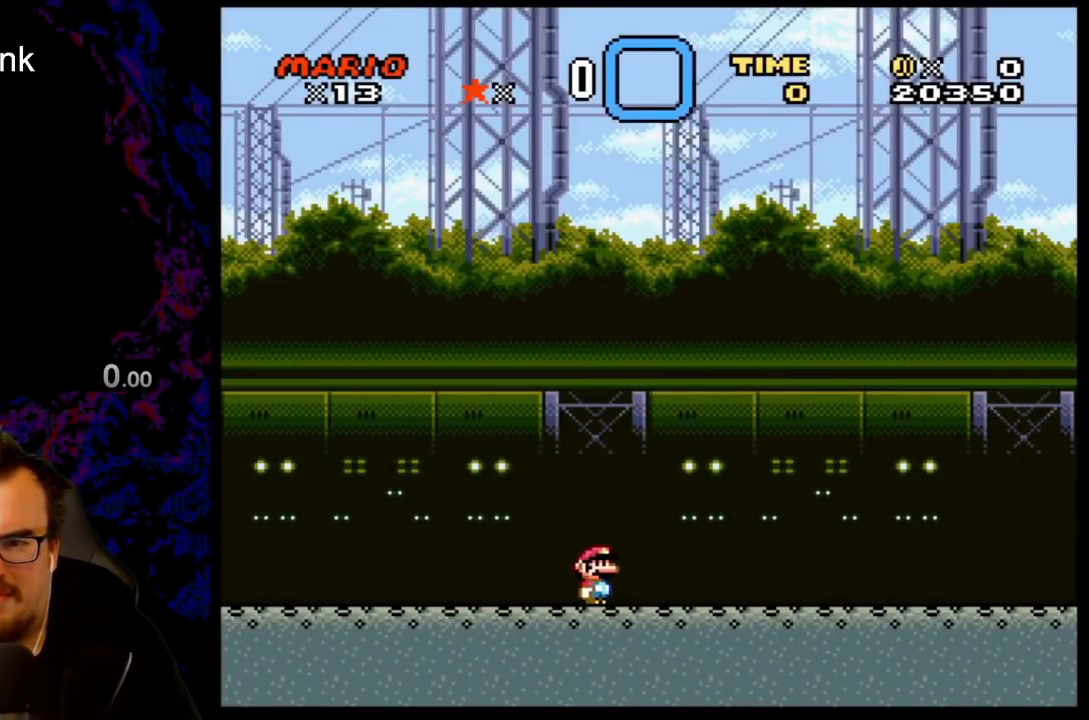
{"buttons": ["Y", "DPAD_RIGHT"], "events": []}
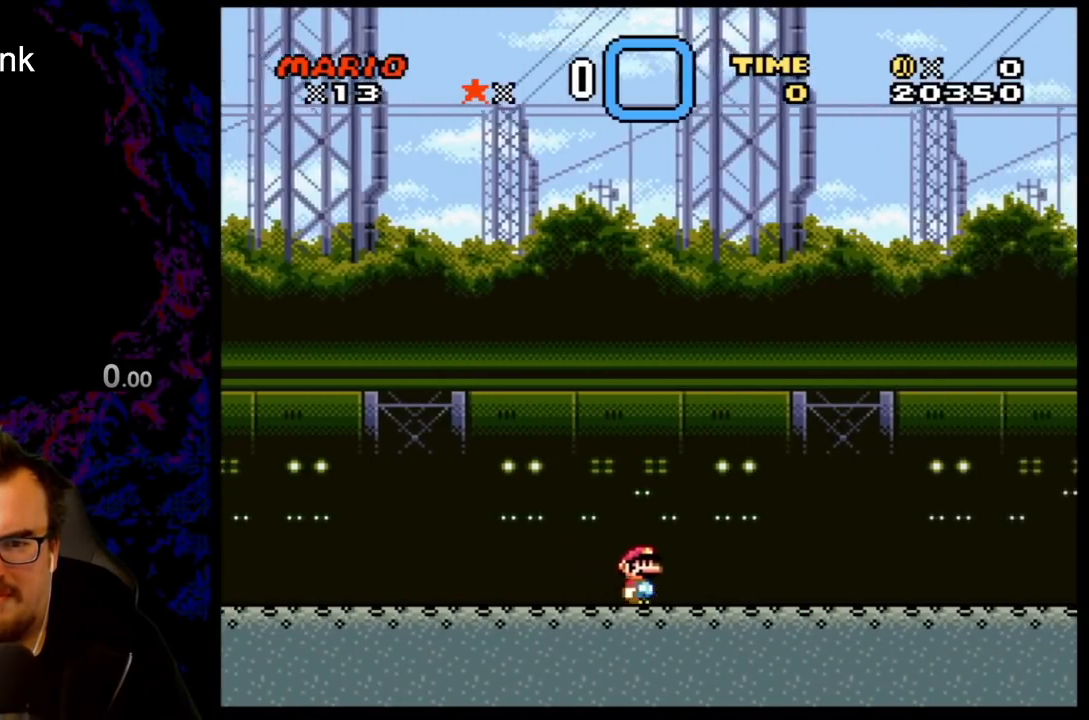
{"buttons": ["Y", "DPAD_RIGHT"], "events": []}
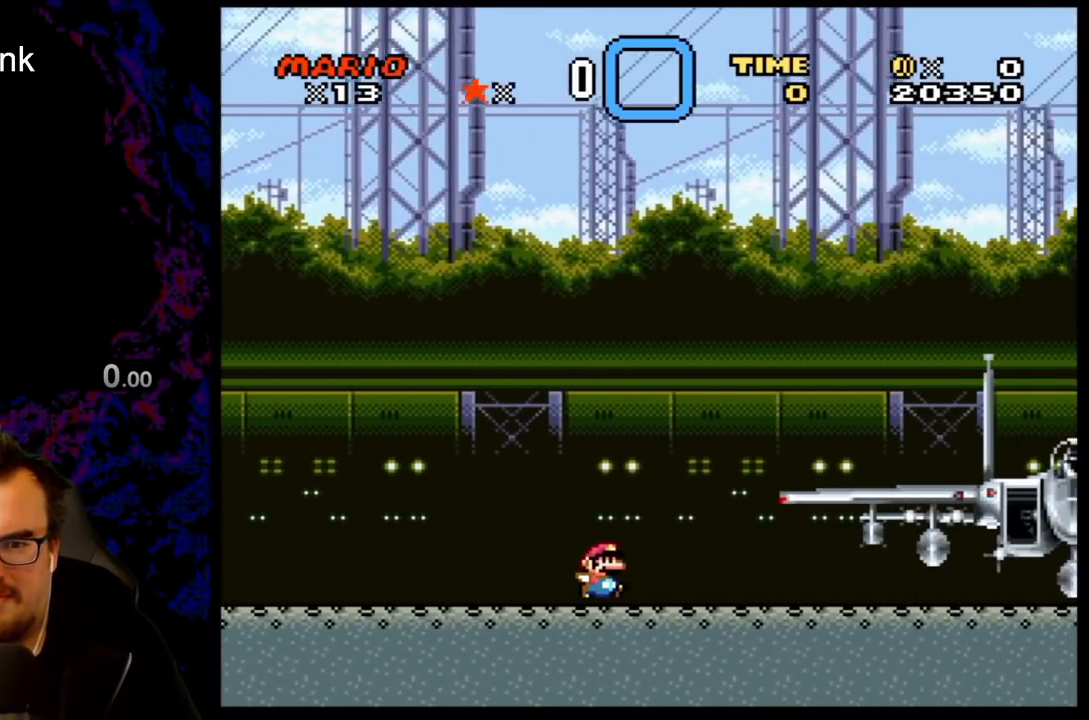
{"buttons": ["Y", "DPAD_LEFT"], "events": [[400, "DPAD_RIGHT", "up"], [417, "DPAD_LEFT", "down"]]}
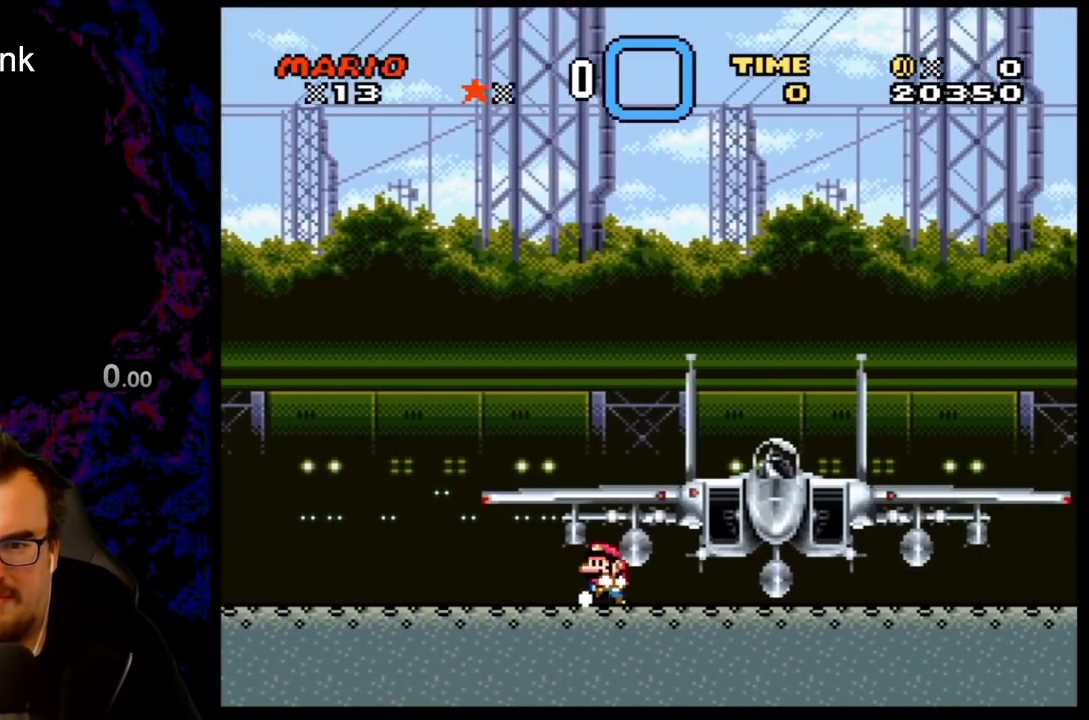
{"buttons": ["Y", "DPAD_RIGHT"], "events": [[33, "DPAD_LEFT", "up"], [467, "DPAD_RIGHT", "down"]]}
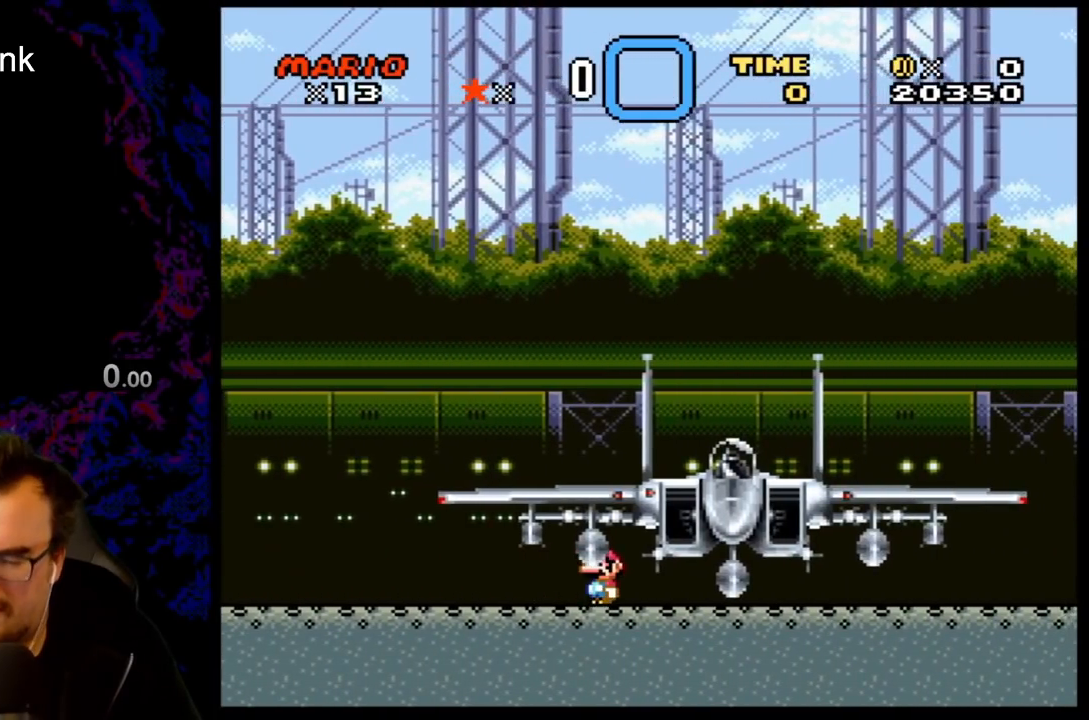
{"buttons": ["Y", "DPAD_LEFT"], "events": [[233, "B", "down"], [367, "DPAD_RIGHT", "up"], [417, "B", "up"], [467, "DPAD_LEFT", "down"]]}